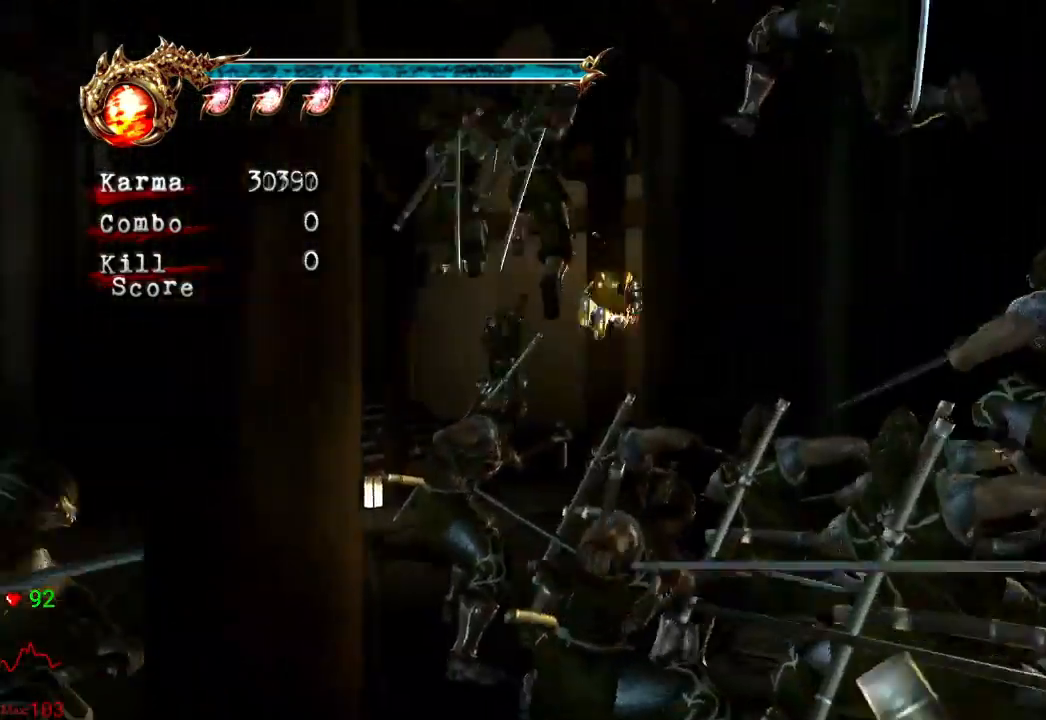
Gameplay with a controller (Xbox layout); each line is a JSON object with the inputs held at the frame after it. "events" lists button and stick changes between this image and that frame as [ms after this image, input, new state], when the widget could be followed in between. Not read: L3 R3.
{"buttons": ["A", "L2"], "left_stick": "up-left", "right_stick": "center", "events": [[100, "left_stick", "up-left"], [300, "L2", "down"], [483, "A", "down"]]}
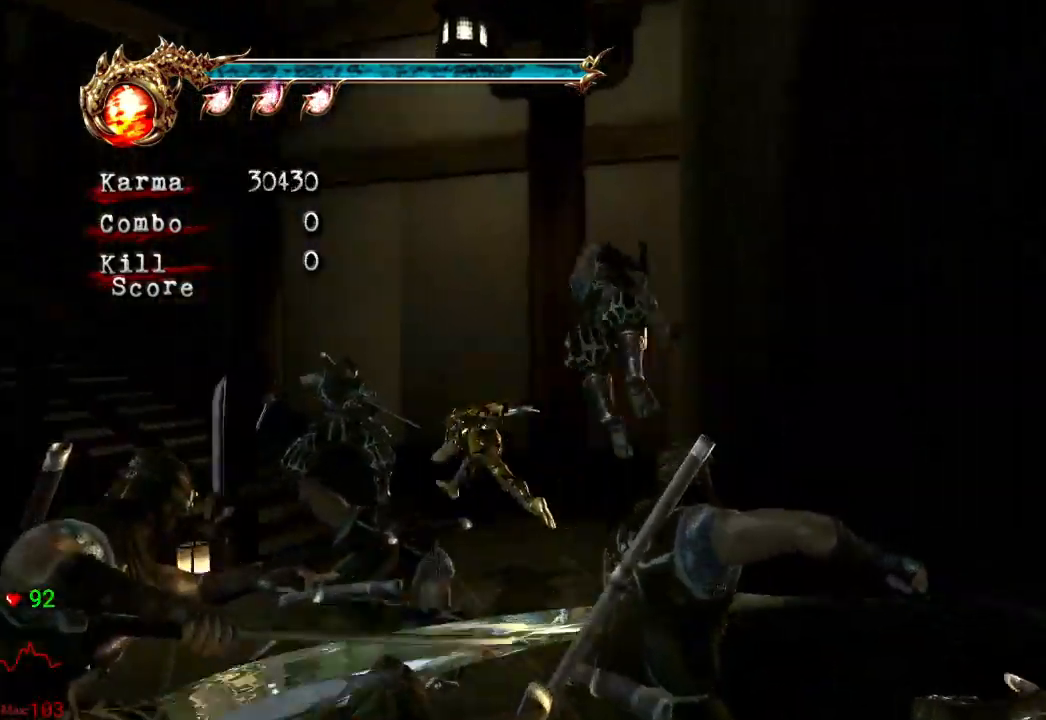
{"buttons": ["L2"], "left_stick": "up-left", "right_stick": "center", "events": [[250, "A", "up"]]}
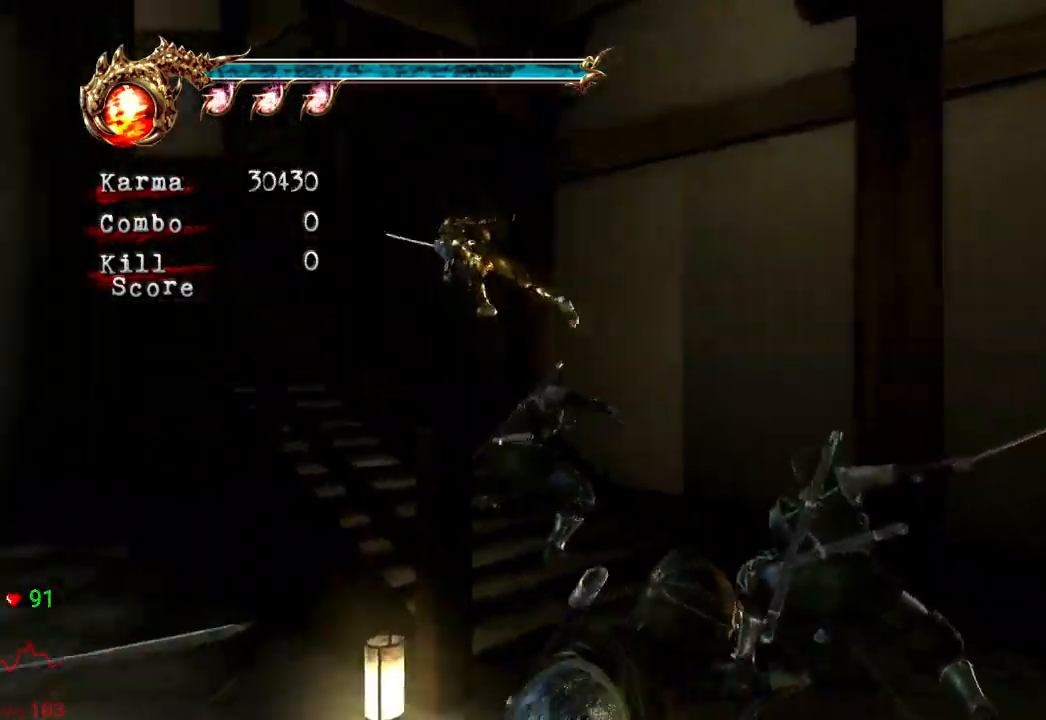
{"buttons": [], "left_stick": "up-left", "right_stick": "center", "events": [[83, "A", "down"], [150, "L2", "up"], [300, "A", "up"]]}
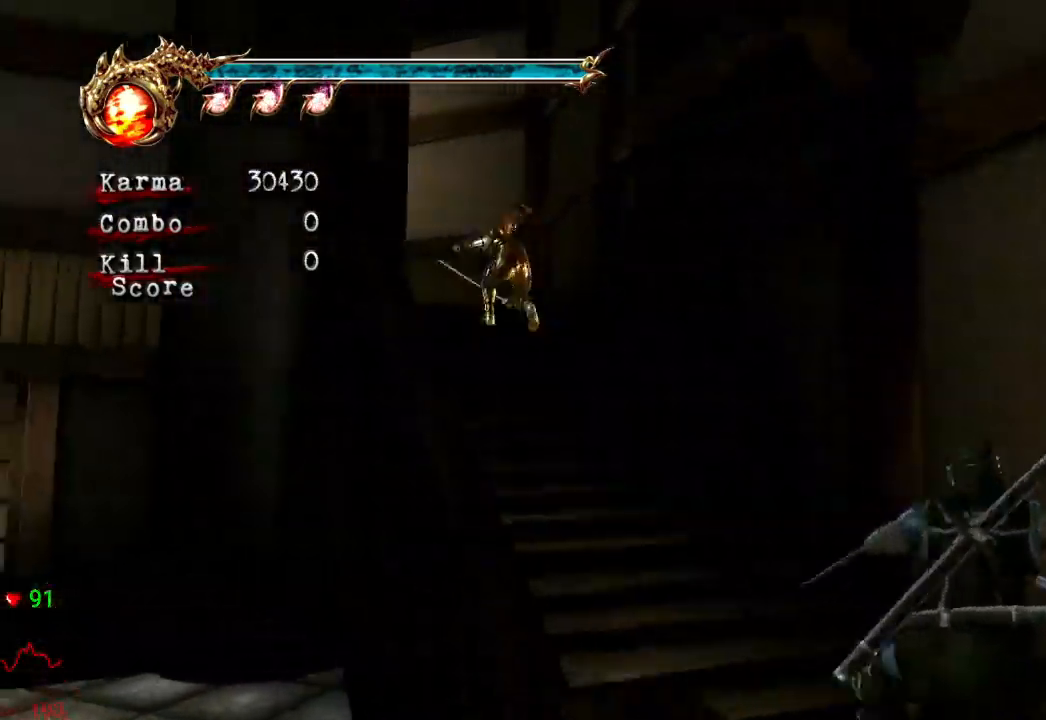
{"buttons": ["A", "L2", "R2"], "left_stick": "up-left", "right_stick": "center", "events": [[133, "left_stick", "left"], [383, "L2", "down"], [500, "A", "down"], [500, "R2", "down"], [500, "left_stick", "up-left"]]}
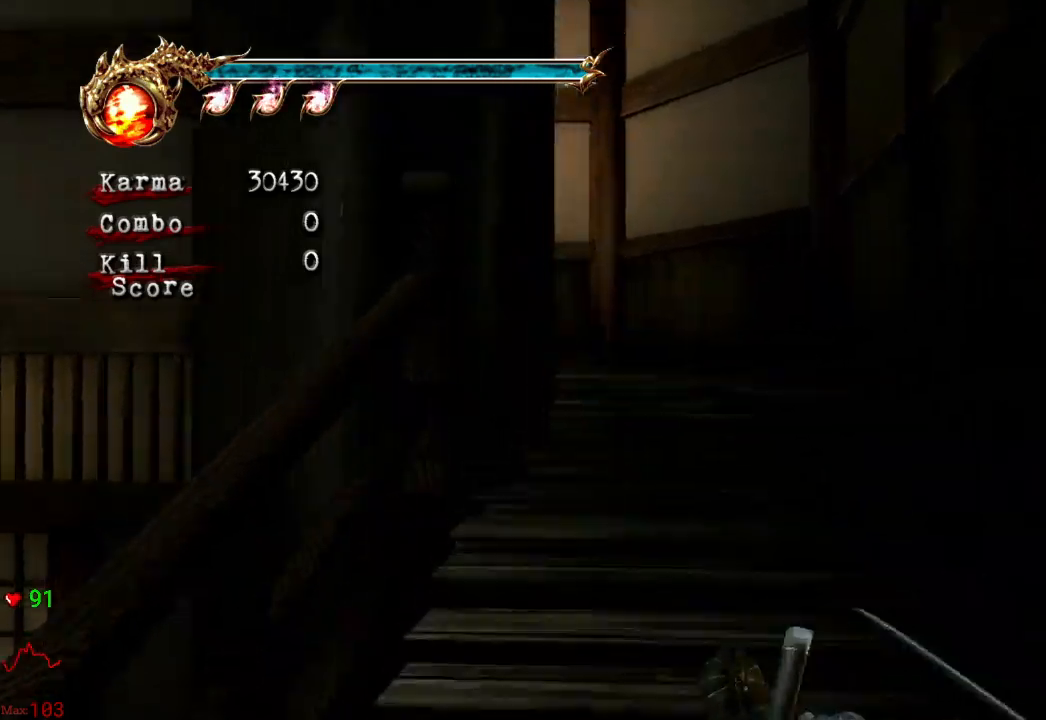
{"buttons": [], "left_stick": "up-left", "right_stick": "center", "events": [[183, "L2", "up"], [200, "A", "up"], [217, "R2", "up"]]}
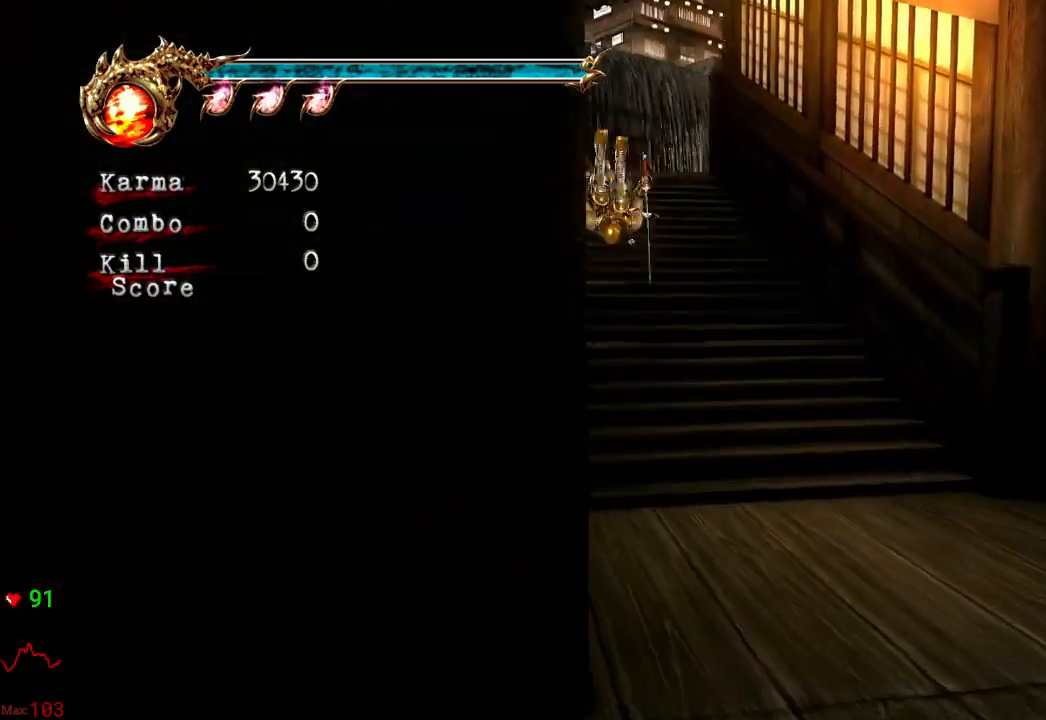
{"buttons": ["A"], "left_stick": "up-left", "right_stick": "center", "events": [[67, "L2", "down"], [283, "A", "down"], [500, "L2", "up"]]}
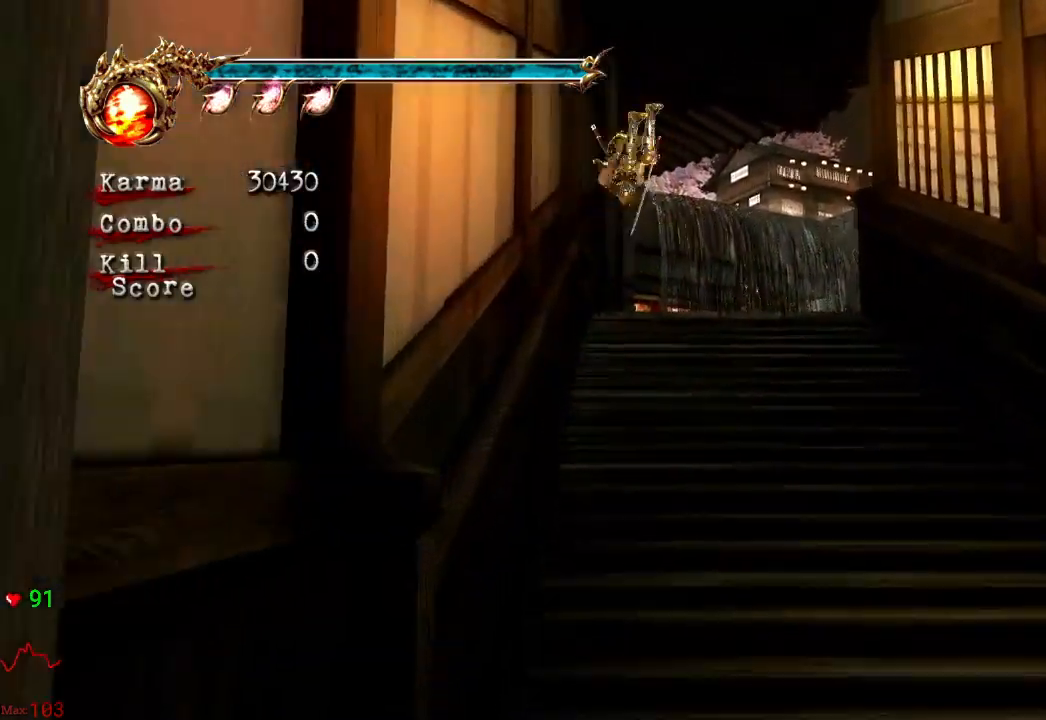
{"buttons": [], "left_stick": "up-left", "right_stick": "center", "events": [[150, "A", "up"]]}
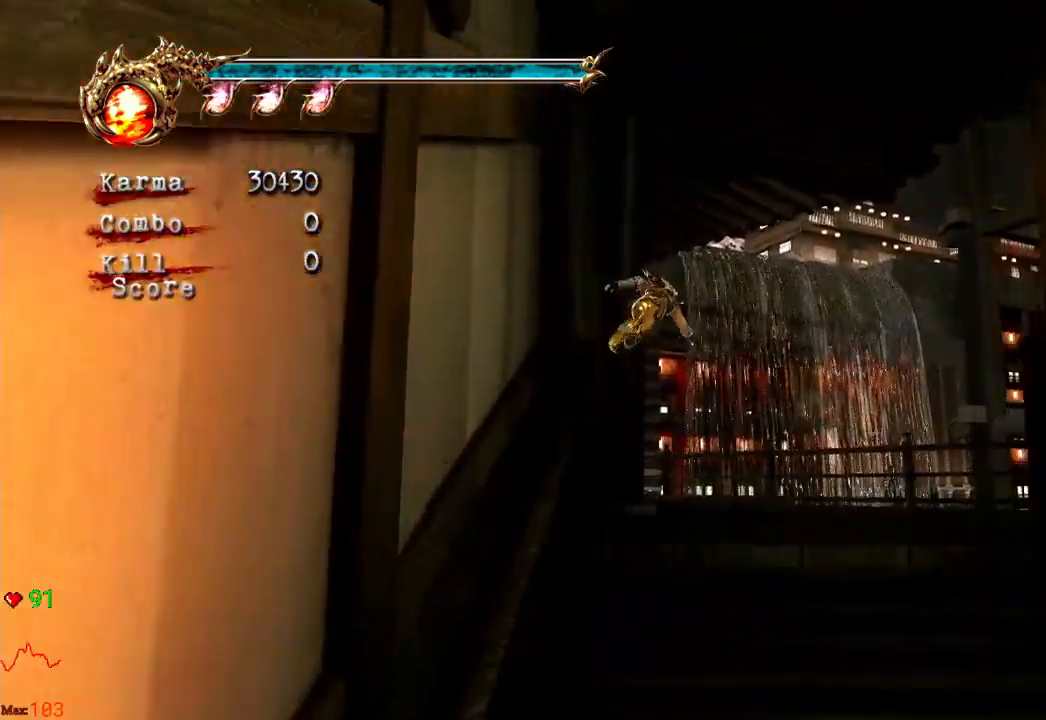
{"buttons": [], "left_stick": "left", "right_stick": "center", "events": [[17, "A", "down"], [250, "left_stick", "center"], [300, "A", "up"], [350, "left_stick", "left"]]}
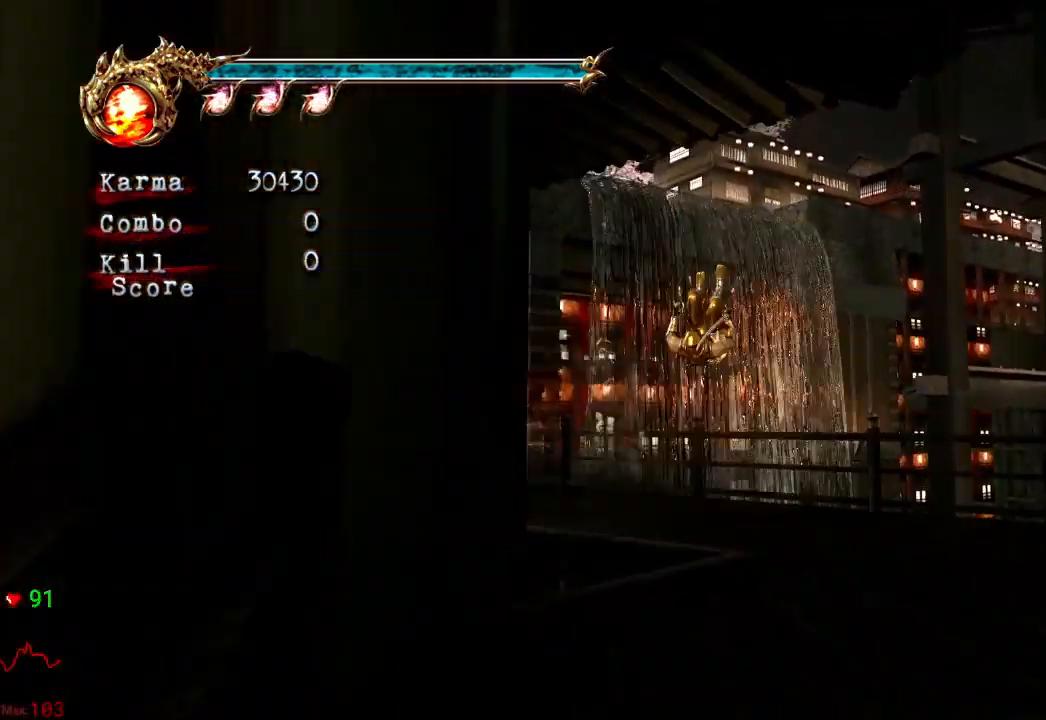
{"buttons": ["L2"], "left_stick": "up-left", "right_stick": "center", "events": [[150, "L2", "down"], [300, "A", "down"], [300, "R2", "down"], [467, "A", "up"], [467, "R2", "up"], [467, "left_stick", "up-left"]]}
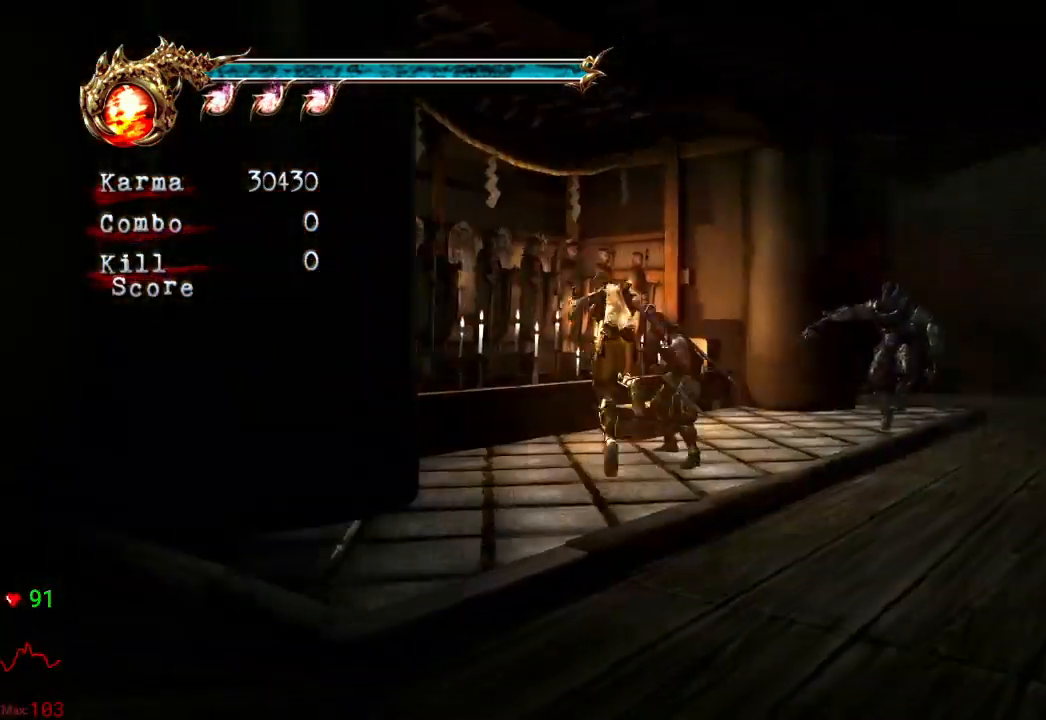
{"buttons": [], "left_stick": "up-right", "right_stick": "center", "events": [[100, "L2", "up"], [183, "left_stick", "up"], [317, "left_stick", "up-right"]]}
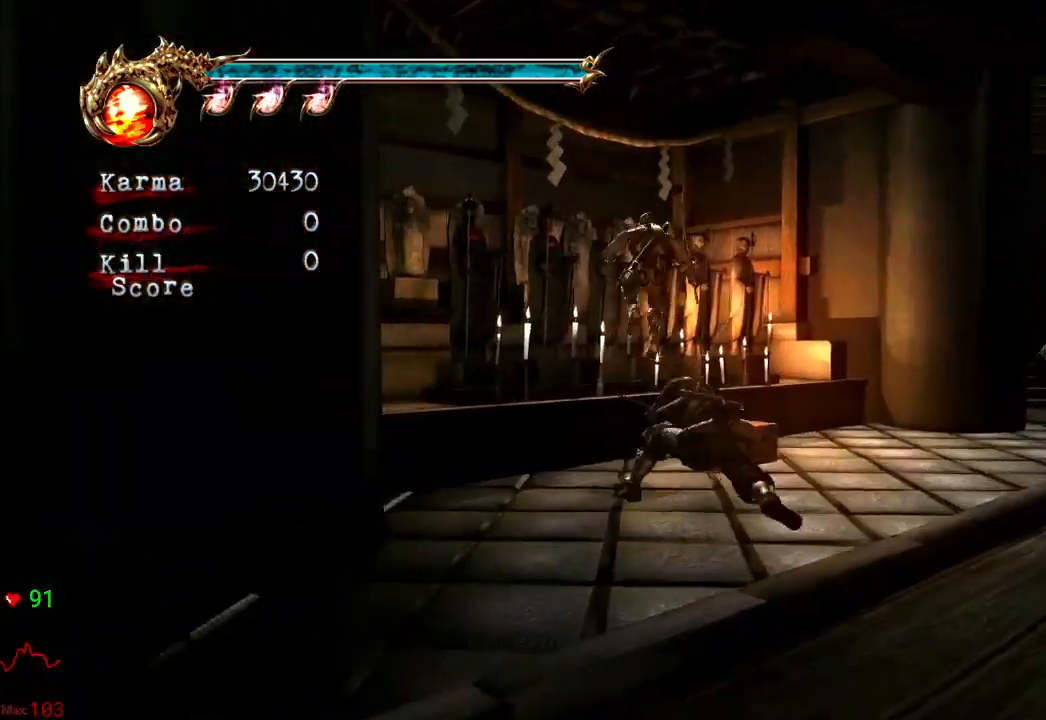
{"buttons": ["L2"], "left_stick": "center", "right_stick": "center", "events": [[17, "R1", "down"], [117, "R1", "up"], [183, "R1", "down"], [233, "L2", "down"], [283, "R1", "up"], [400, "R1", "down"], [417, "R1", "up"], [417, "left_stick", "center"]]}
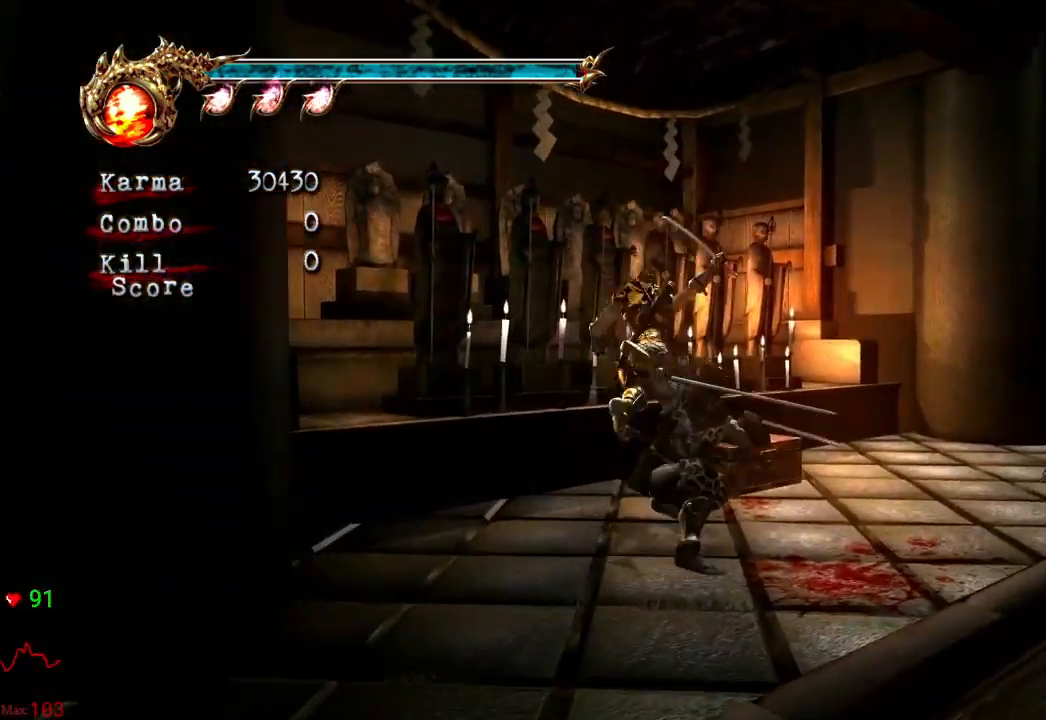
{"buttons": ["L2", "R1"], "left_stick": "up", "right_stick": "center", "events": [[33, "left_stick", "up"], [117, "left_stick", "up-right"], [117, "right_stick", "left"], [233, "left_stick", "center"], [283, "right_stick", "center"], [333, "left_stick", "up"], [450, "R1", "down"]]}
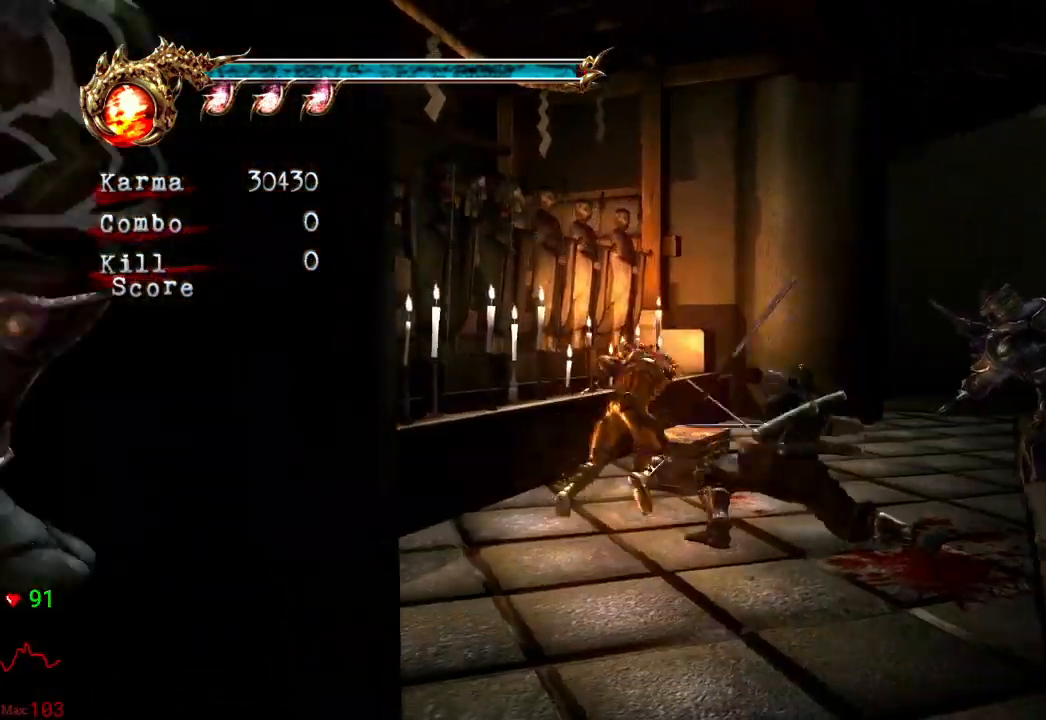
{"buttons": ["L2", "R1"], "left_stick": "up", "right_stick": "center", "events": [[50, "R1", "up"], [133, "R1", "down"], [233, "R1", "up"], [317, "R1", "down"]]}
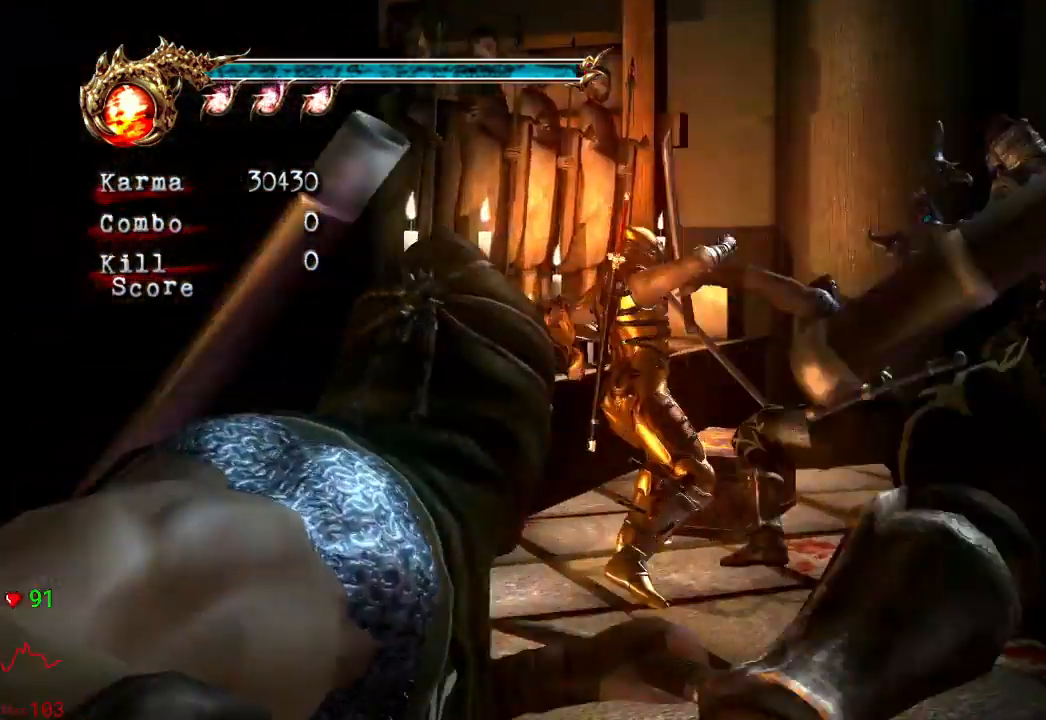
{"buttons": [], "left_stick": "center", "right_stick": "center", "events": [[67, "R1", "up"], [133, "left_stick", "center"], [500, "L2", "up"]]}
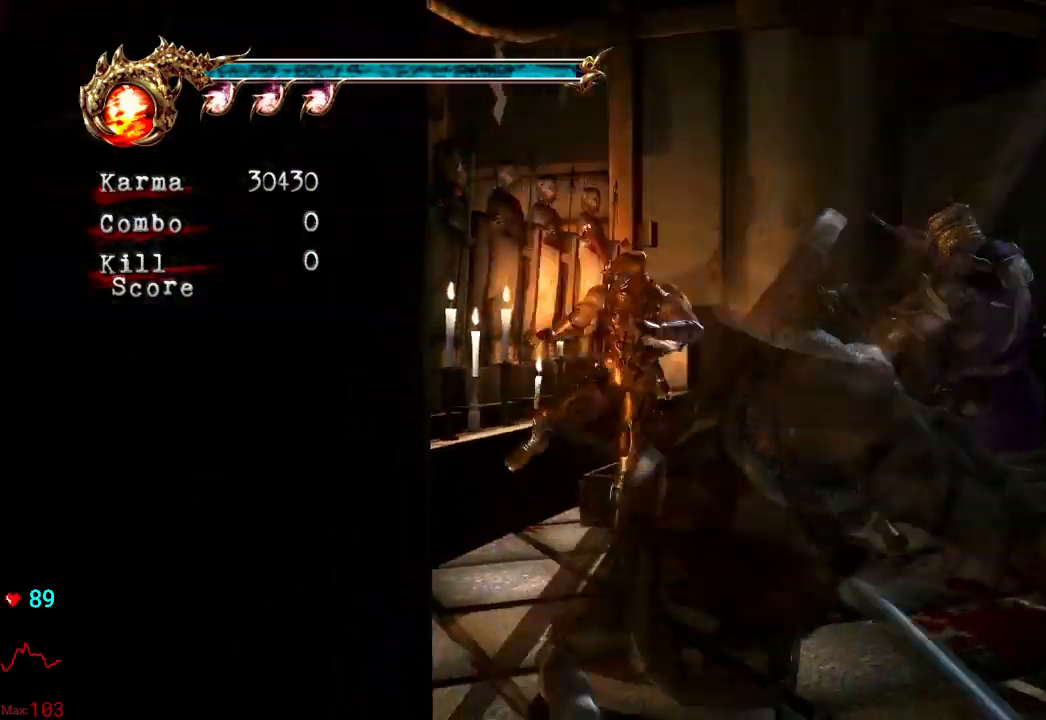
{"buttons": [], "left_stick": "up-right", "right_stick": "center", "events": [[50, "left_stick", "up-right"], [400, "A", "down"], [450, "A", "up"]]}
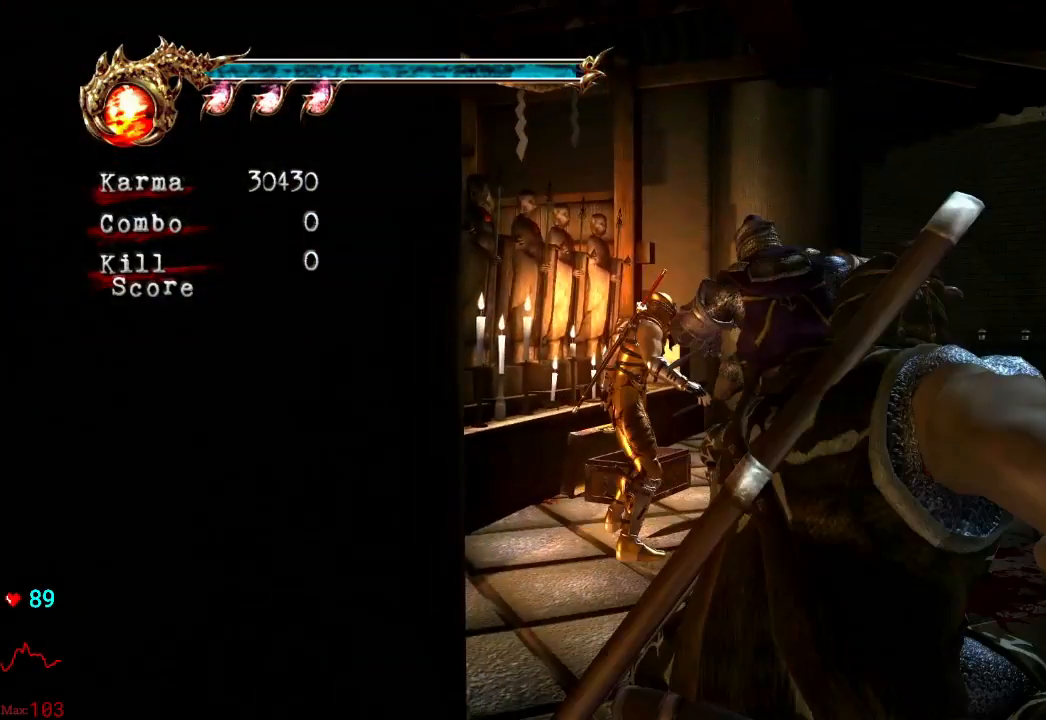
{"buttons": [], "left_stick": "up-right", "right_stick": "center", "events": [[50, "A", "down"], [167, "A", "up"], [233, "A", "down"], [317, "A", "up"], [400, "A", "down"], [483, "A", "up"]]}
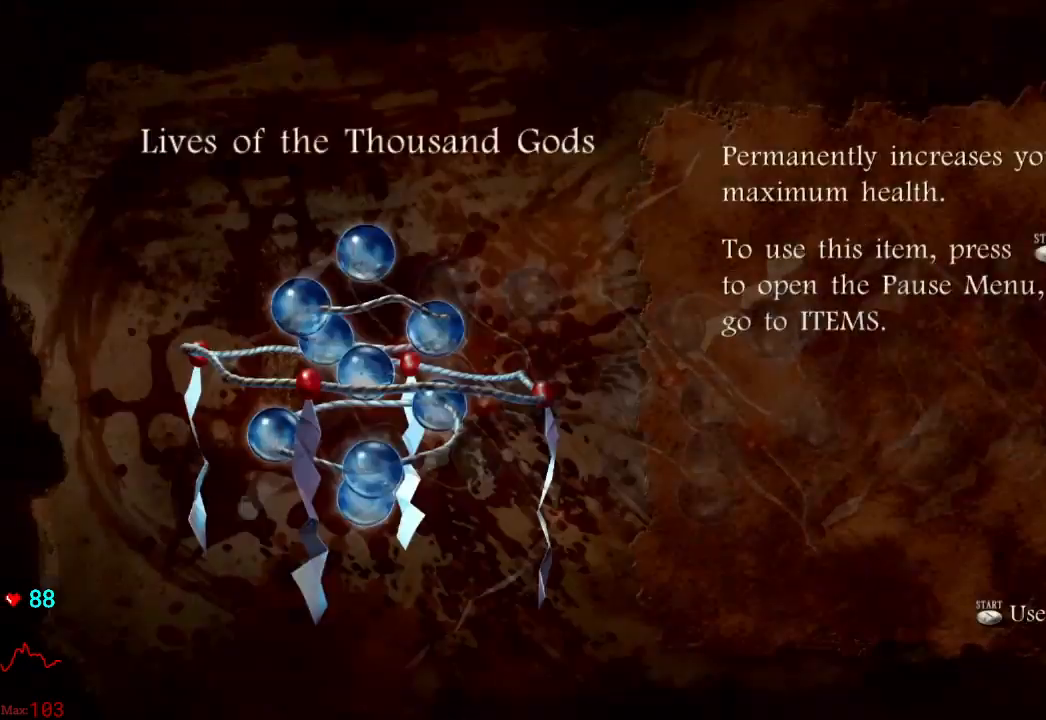
{"buttons": [], "left_stick": "up-right", "right_stick": "center", "events": [[83, "A", "down"], [150, "A", "up"], [217, "A", "down"], [300, "A", "up"], [400, "A", "down"], [483, "A", "up"]]}
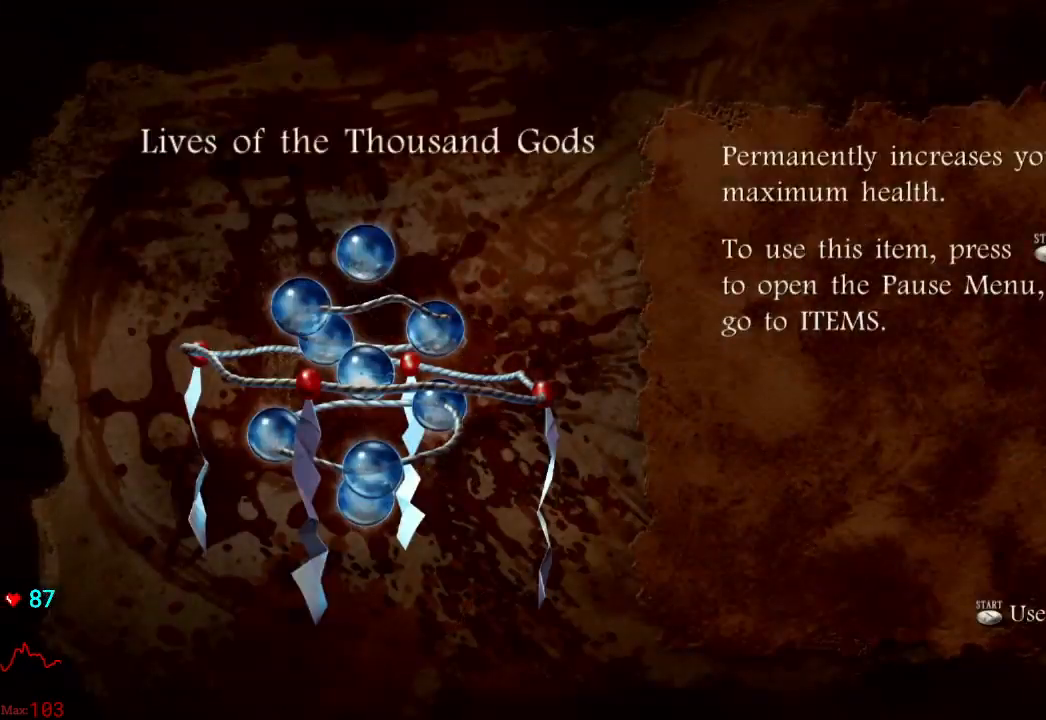
{"buttons": [], "left_stick": "up", "right_stick": "center", "events": [[67, "A", "down"], [117, "A", "up"], [200, "A", "down"], [283, "A", "up"], [450, "left_stick", "up"]]}
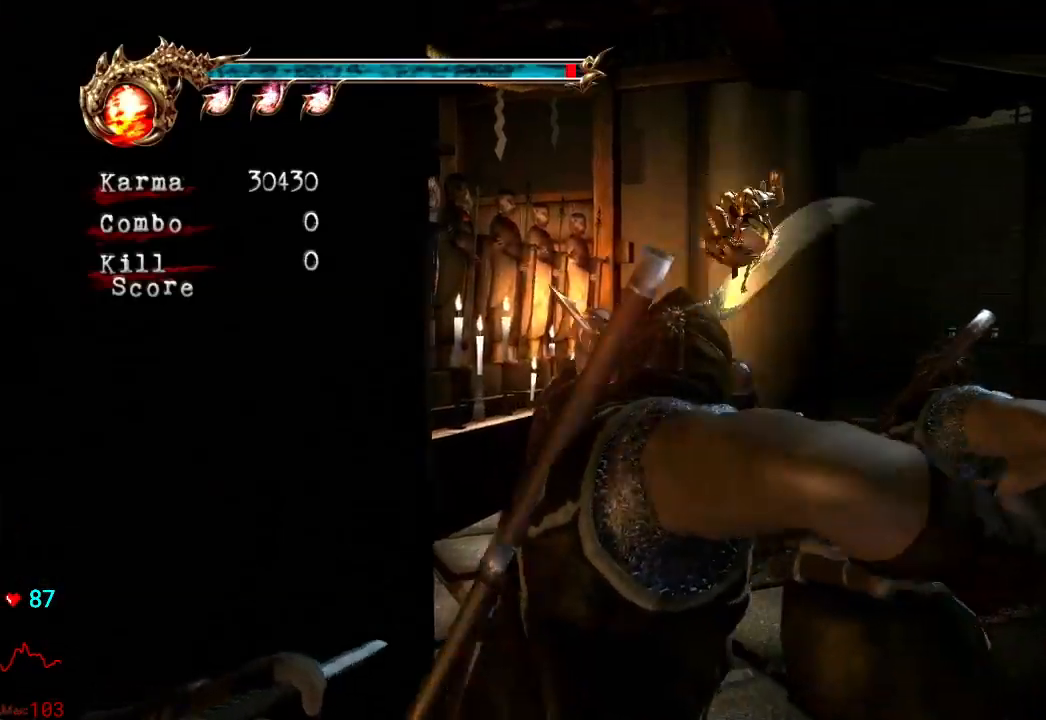
{"buttons": ["L2"], "left_stick": "up", "right_stick": "center", "events": [[417, "L2", "down"]]}
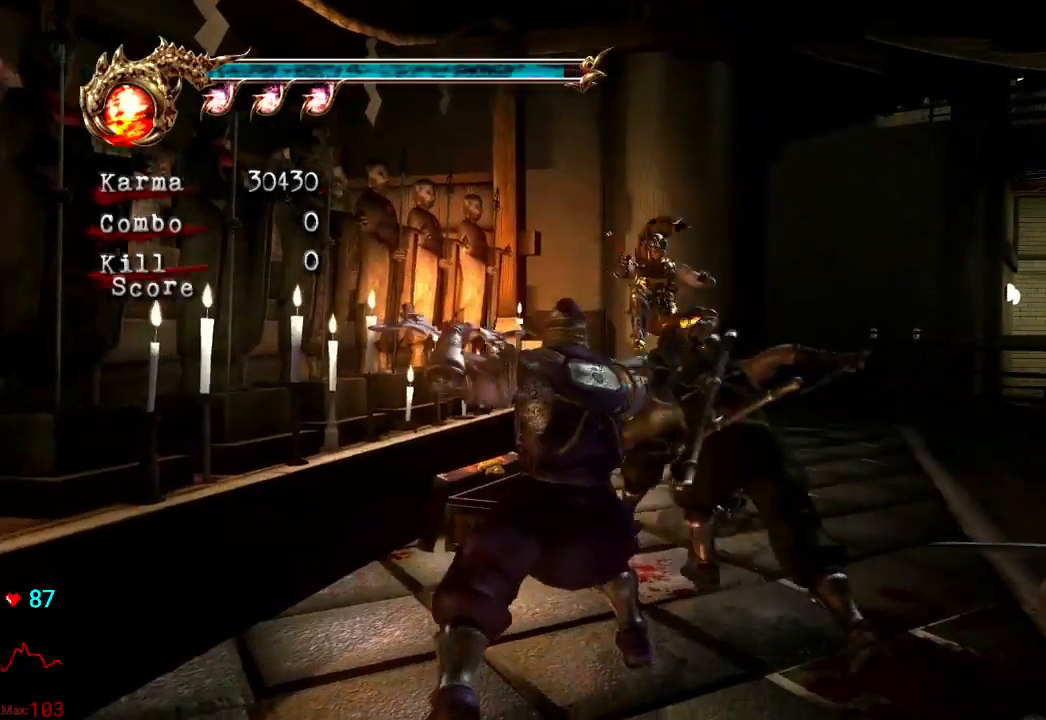
{"buttons": [], "left_stick": "right", "right_stick": "center", "events": [[117, "left_stick", "center"], [333, "left_stick", "right"], [450, "L2", "up"]]}
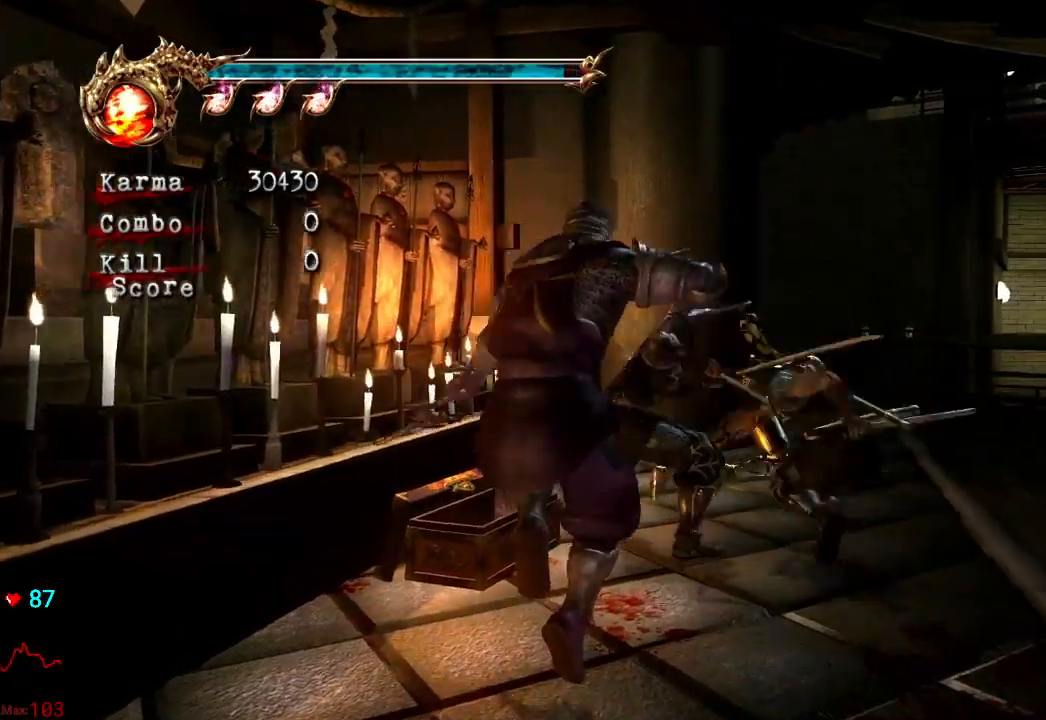
{"buttons": [], "left_stick": "up-left", "right_stick": "center", "events": [[17, "left_stick", "center"], [100, "left_stick", "up"], [150, "A", "down"], [300, "A", "up"], [433, "left_stick", "up-left"]]}
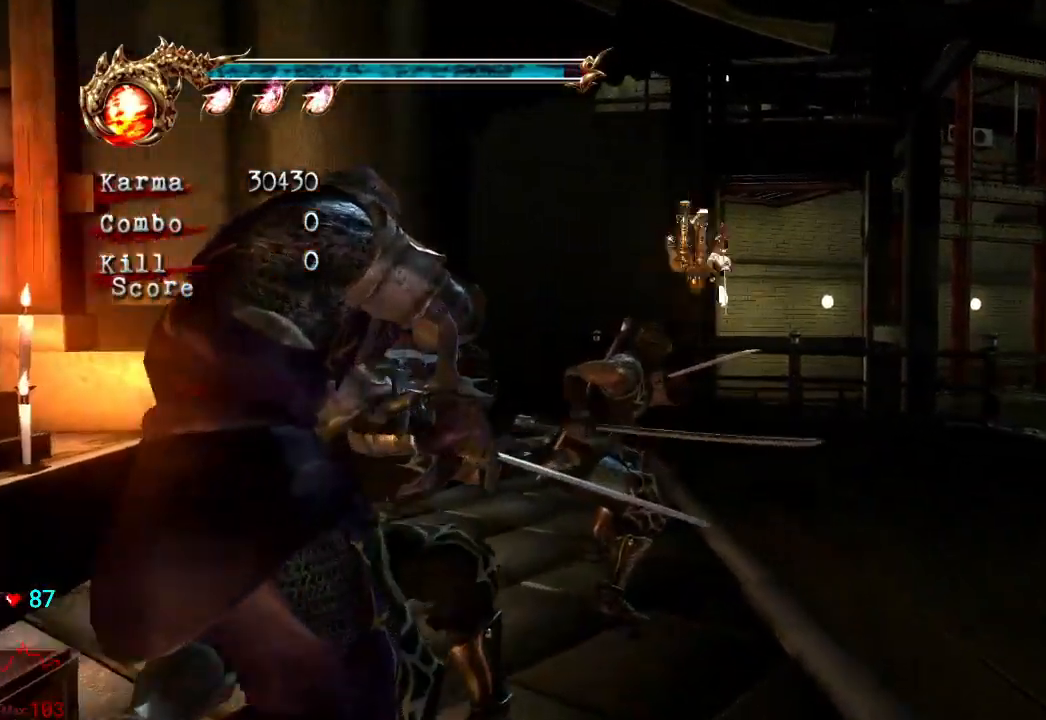
{"buttons": ["A", "L2", "R2"], "left_stick": "up-left", "right_stick": "center", "events": [[233, "L2", "down"], [383, "A", "down"], [383, "R2", "down"]]}
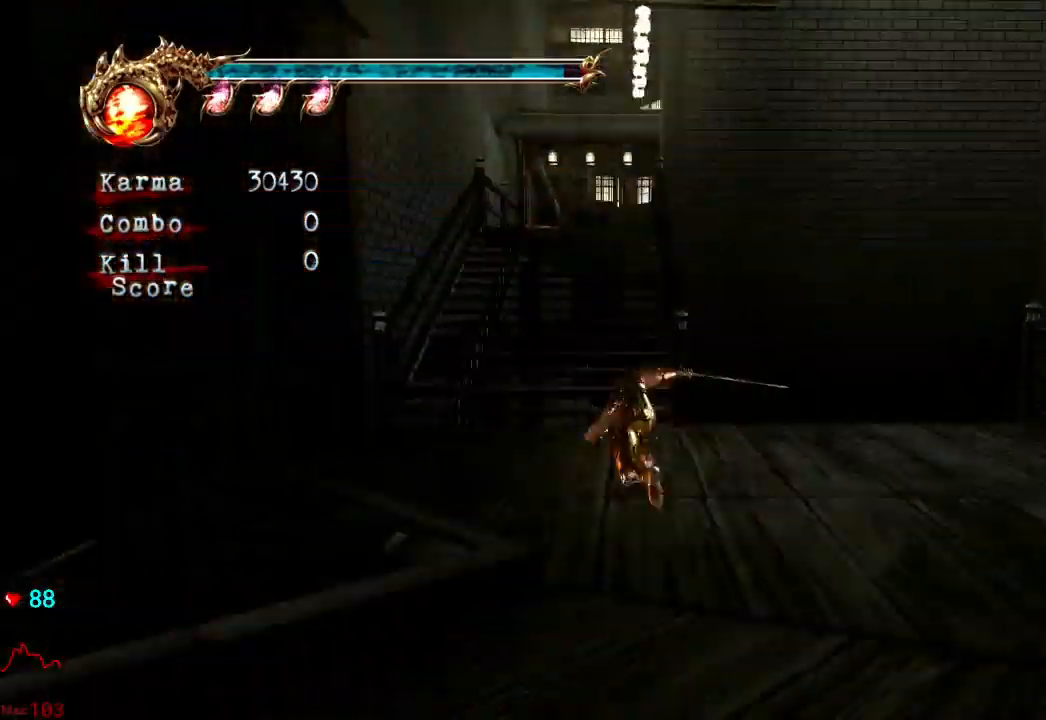
{"buttons": [], "left_stick": "up", "right_stick": "left", "events": [[83, "A", "up"], [83, "R2", "up"], [133, "L2", "up"], [217, "left_stick", "up"], [400, "right_stick", "left"]]}
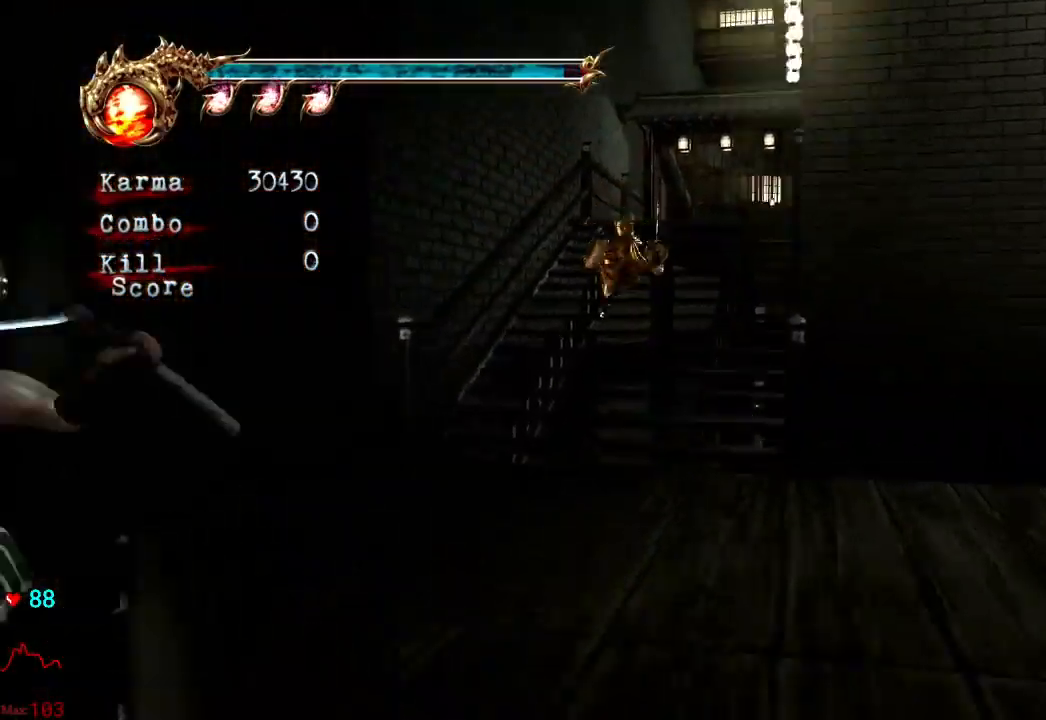
{"buttons": [], "left_stick": "up", "right_stick": "center", "events": [[17, "right_stick", "center"], [67, "L2", "down"], [250, "A", "down"], [433, "A", "up"], [467, "L2", "up"]]}
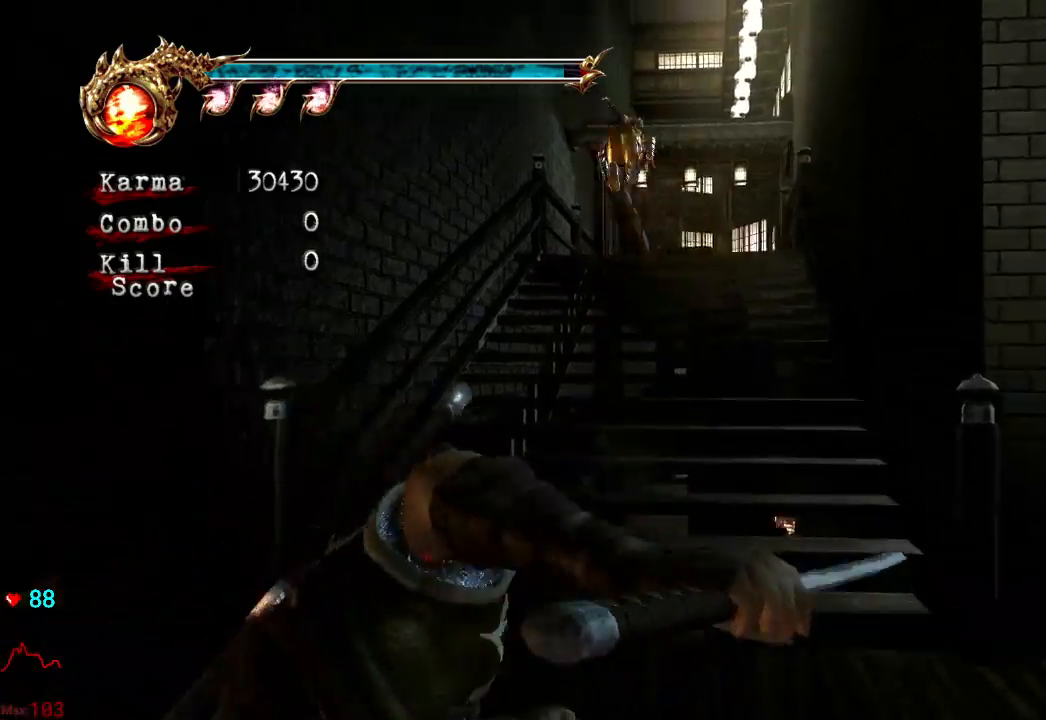
{"buttons": ["L2"], "left_stick": "up", "right_stick": "center", "events": [[350, "L2", "down"]]}
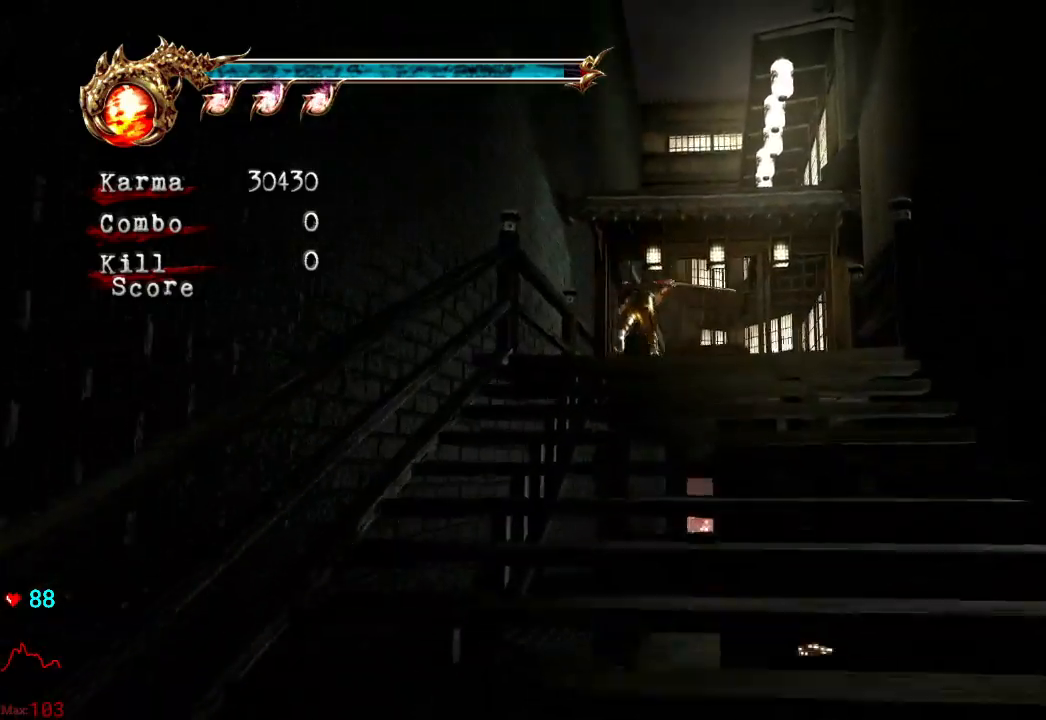
{"buttons": [], "left_stick": "up", "right_stick": "center", "events": [[150, "R1", "down"], [167, "L2", "up"], [283, "R1", "up"], [350, "R1", "down"], [433, "R1", "up"]]}
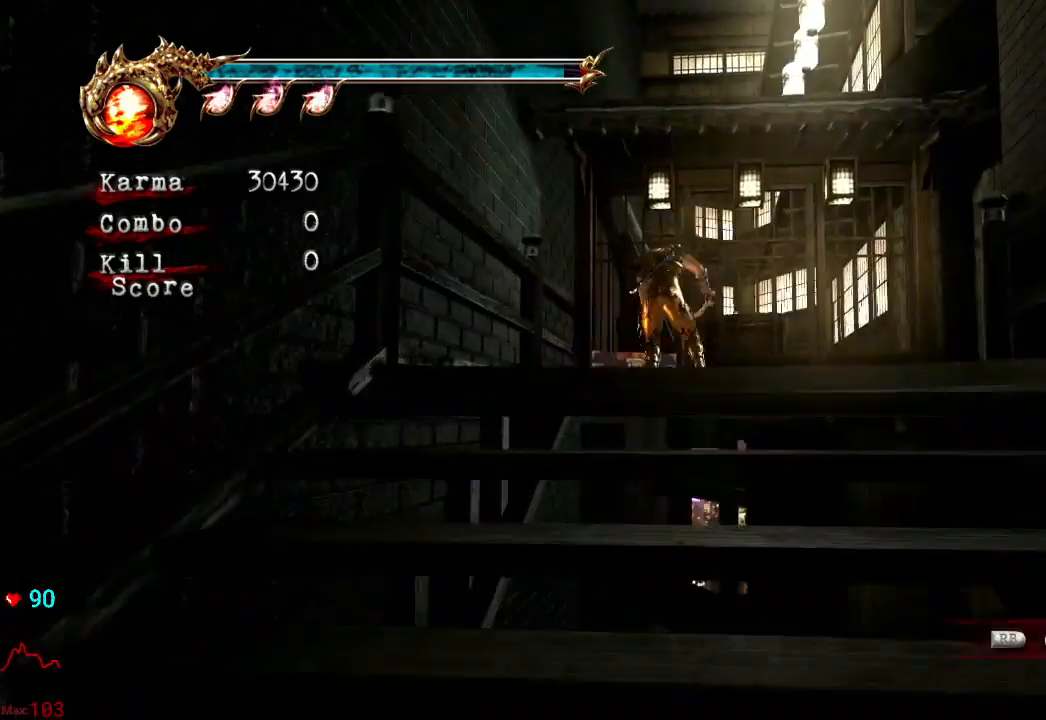
{"buttons": [], "left_stick": "center", "right_stick": "center", "events": [[17, "R1", "down"], [117, "R1", "up"], [167, "R1", "down"], [250, "left_stick", "center"], [283, "R1", "up"]]}
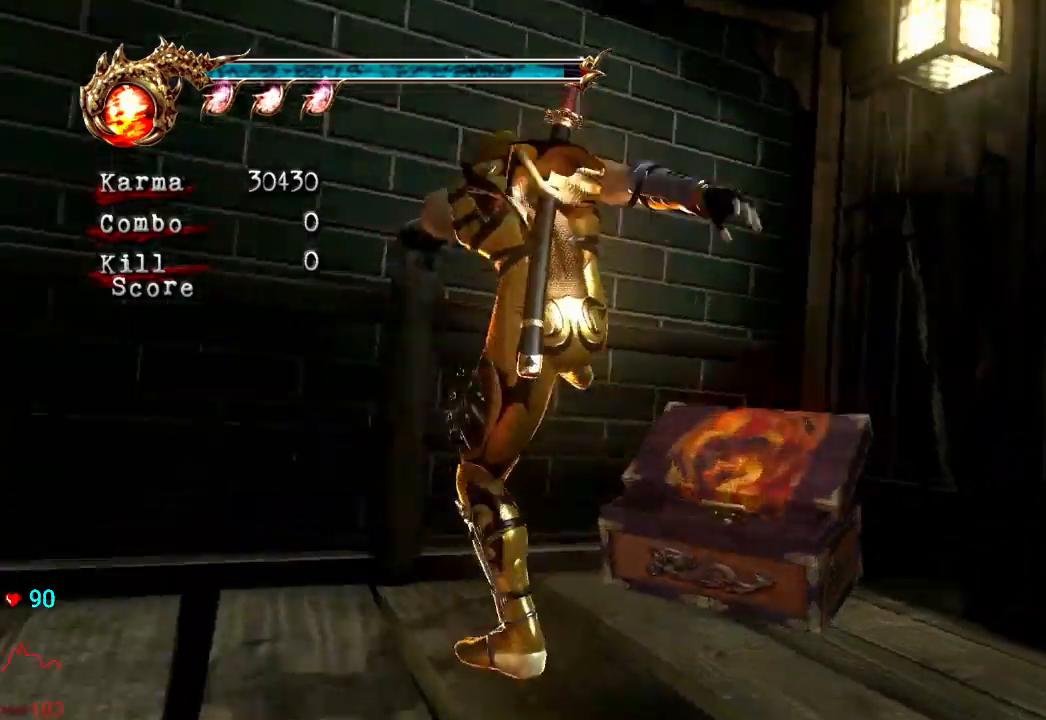
{"buttons": [], "left_stick": "center", "right_stick": "center", "events": [[217, "DPAD_UP", "down"], [267, "DPAD_UP", "up"]]}